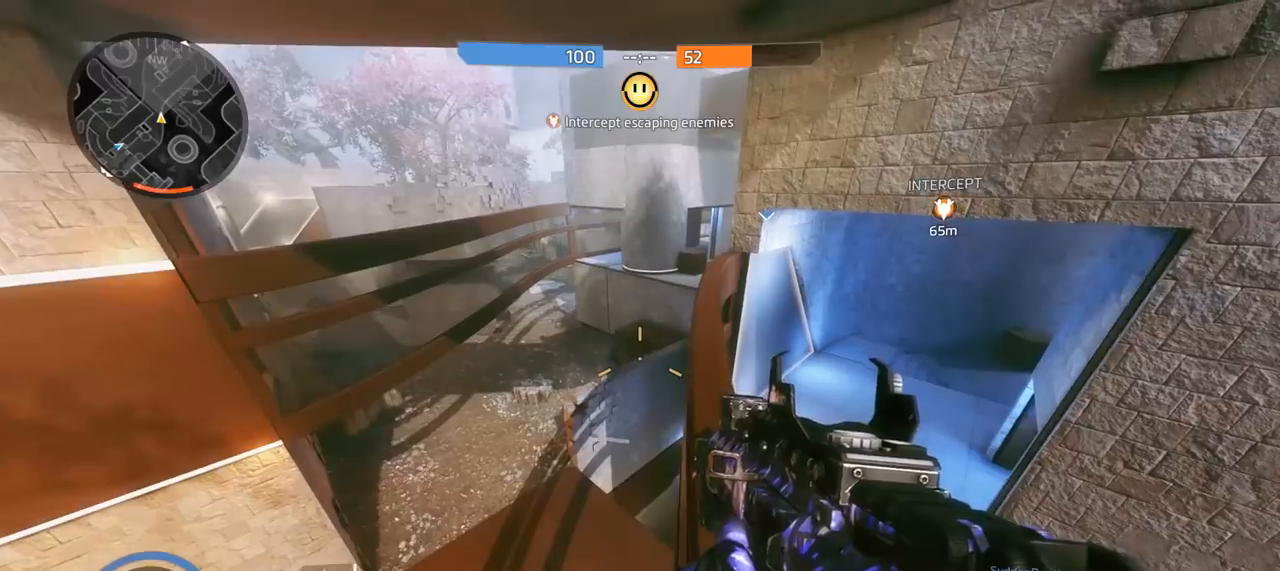
Gameplay with a controller (Xbox layout); each line is a JSON object with the inputs held at the frame after it. "events" lists button and stick changes between this image and that frame as [ms after this image, input, new state], when the widget could be followed in between.
{"buttons": [], "left_stick": "center", "right_stick": "down-left", "events": [[100, "right_stick", "up-right"], [200, "right_stick", "right"], [300, "right_stick", "center"], [467, "right_stick", "down-left"]]}
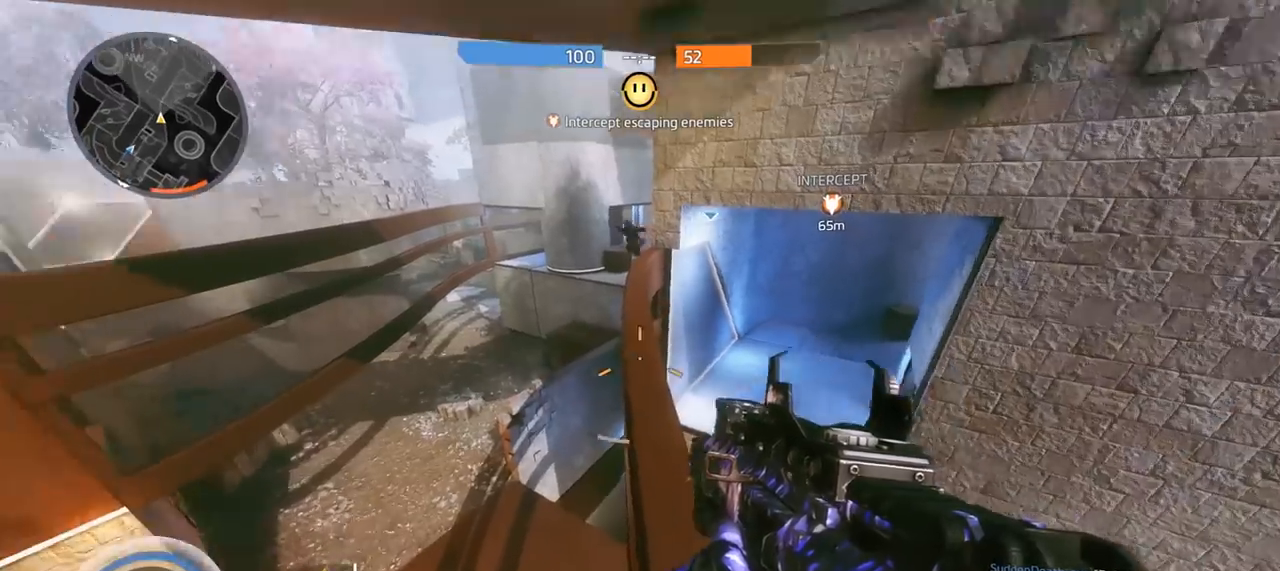
{"buttons": ["L2"], "left_stick": "down", "right_stick": "left", "events": [[133, "right_stick", "center"], [233, "right_stick", "up"], [367, "left_stick", "down"], [400, "right_stick", "up-left"], [500, "L2", "down"], [500, "right_stick", "left"]]}
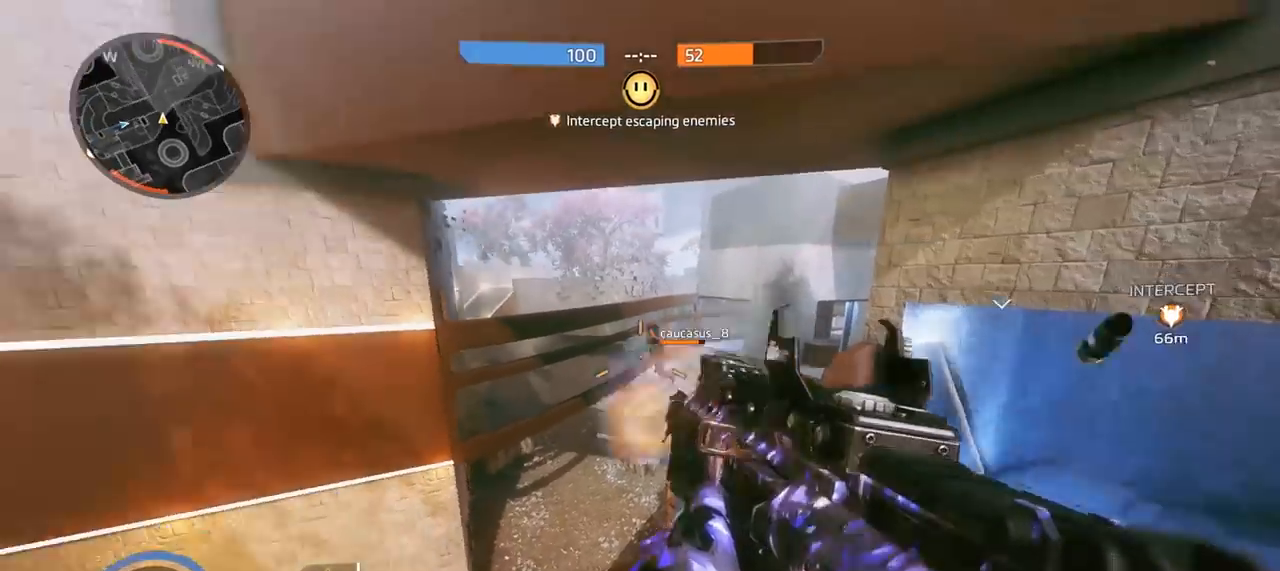
{"buttons": ["L2", "R2"], "left_stick": "center", "right_stick": "up-left", "events": [[33, "right_stick", "down-left"], [67, "R2", "down"], [100, "right_stick", "right"], [133, "left_stick", "center"], [167, "right_stick", "down"], [233, "right_stick", "down-left"], [367, "right_stick", "down"], [500, "right_stick", "up-left"]]}
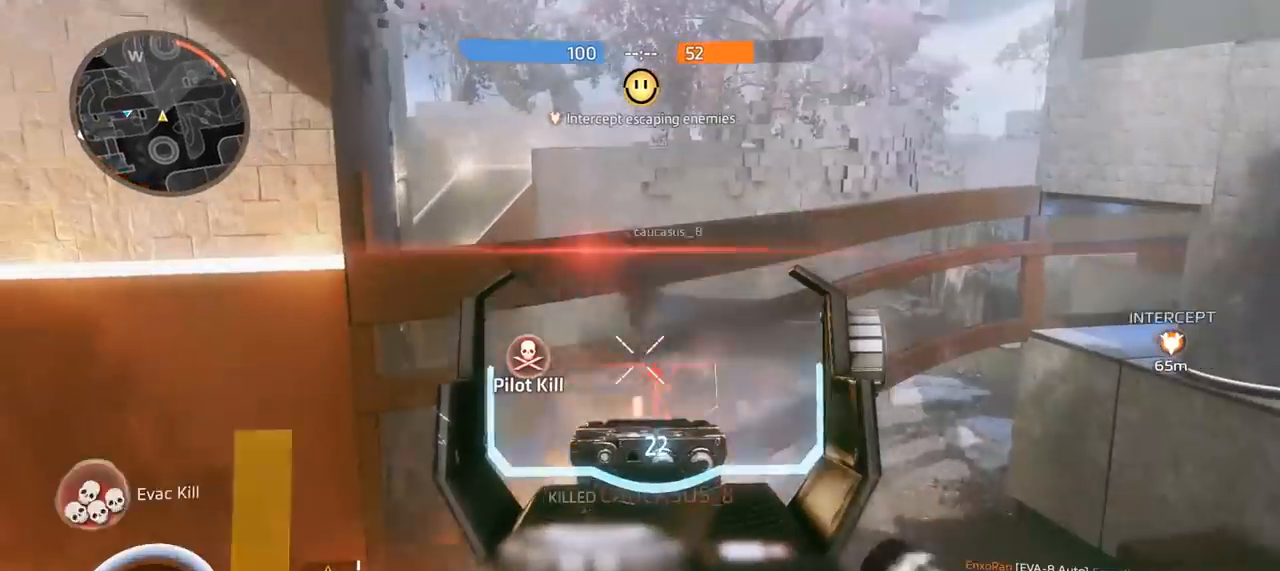
{"buttons": ["R3"], "left_stick": "center", "right_stick": "left", "events": [[33, "right_stick", "up"], [133, "L2", "up"], [133, "R2", "up"], [167, "right_stick", "left"], [500, "R3", "down"]]}
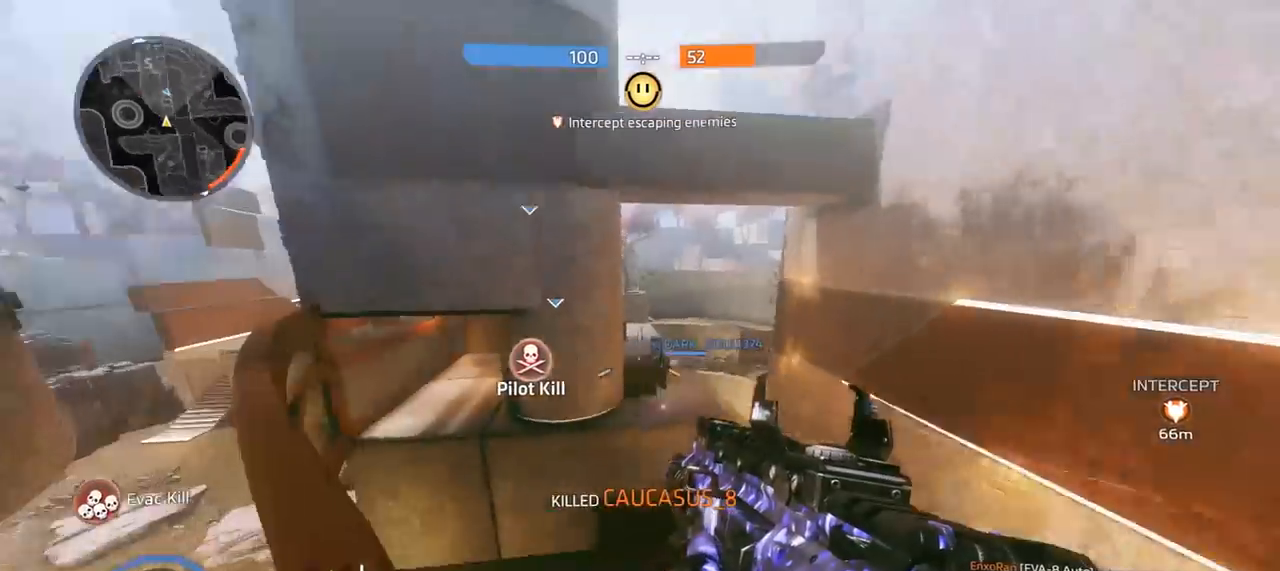
{"buttons": [], "left_stick": "up", "right_stick": "down-left", "events": [[100, "R3", "up"], [167, "right_stick", "center"], [233, "X", "down"], [267, "left_stick", "up"], [333, "X", "up"], [400, "right_stick", "down-left"], [433, "R3", "down"], [500, "R3", "up"]]}
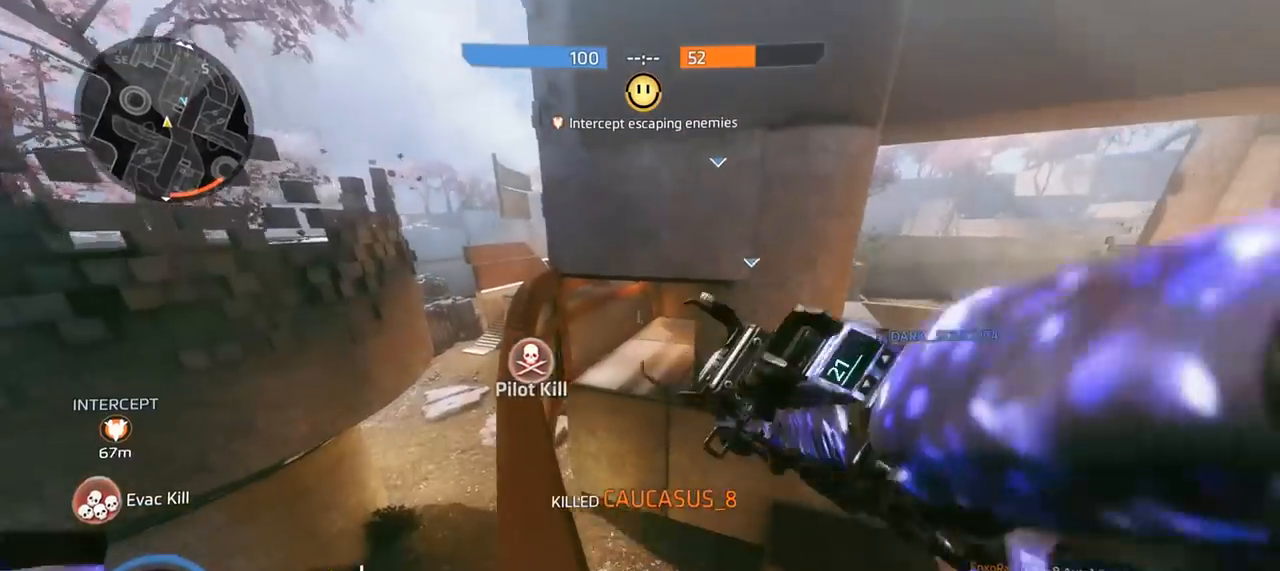
{"buttons": ["B"], "left_stick": "up-right", "right_stick": "center", "events": [[33, "B", "down"], [67, "right_stick", "center"], [300, "A", "down"], [367, "left_stick", "up-right"], [467, "A", "up"]]}
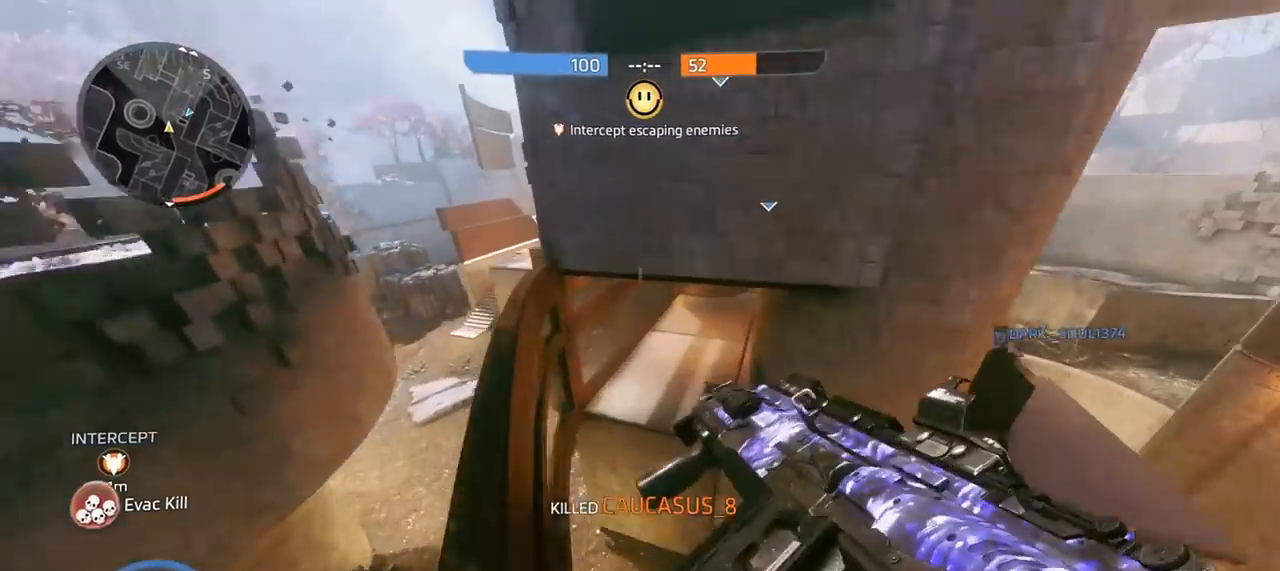
{"buttons": [], "left_stick": "up", "right_stick": "right", "events": [[33, "right_stick", "right"], [67, "B", "up"], [300, "left_stick", "up"]]}
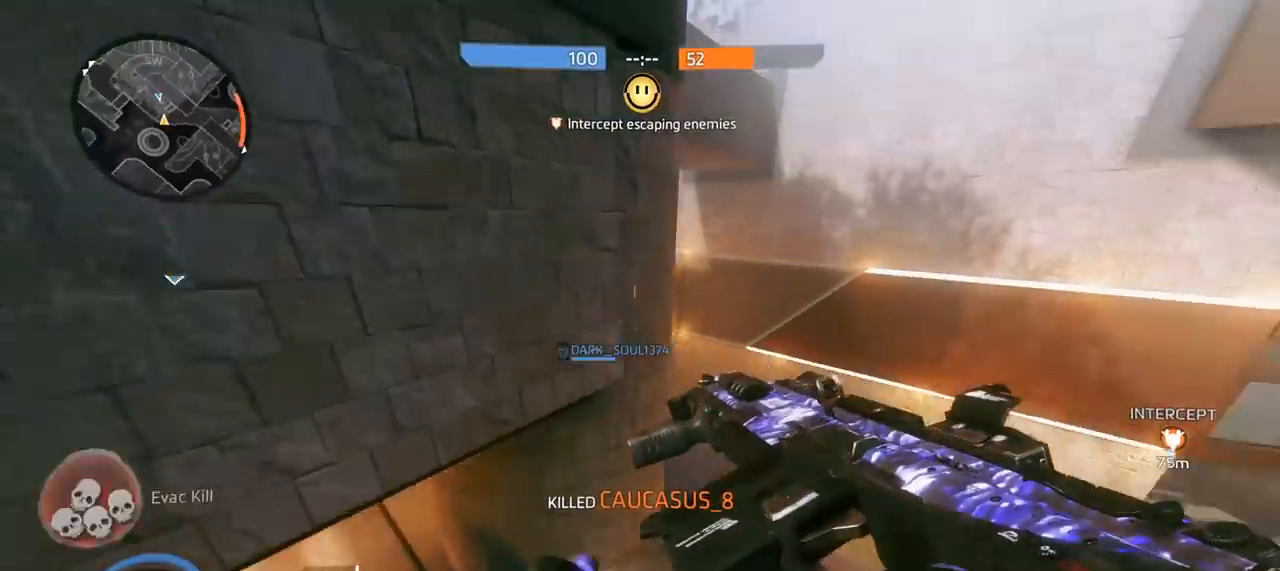
{"buttons": [], "left_stick": "up-left", "right_stick": "right", "events": [[33, "left_stick", "up-left"], [67, "A", "down"], [233, "A", "up"]]}
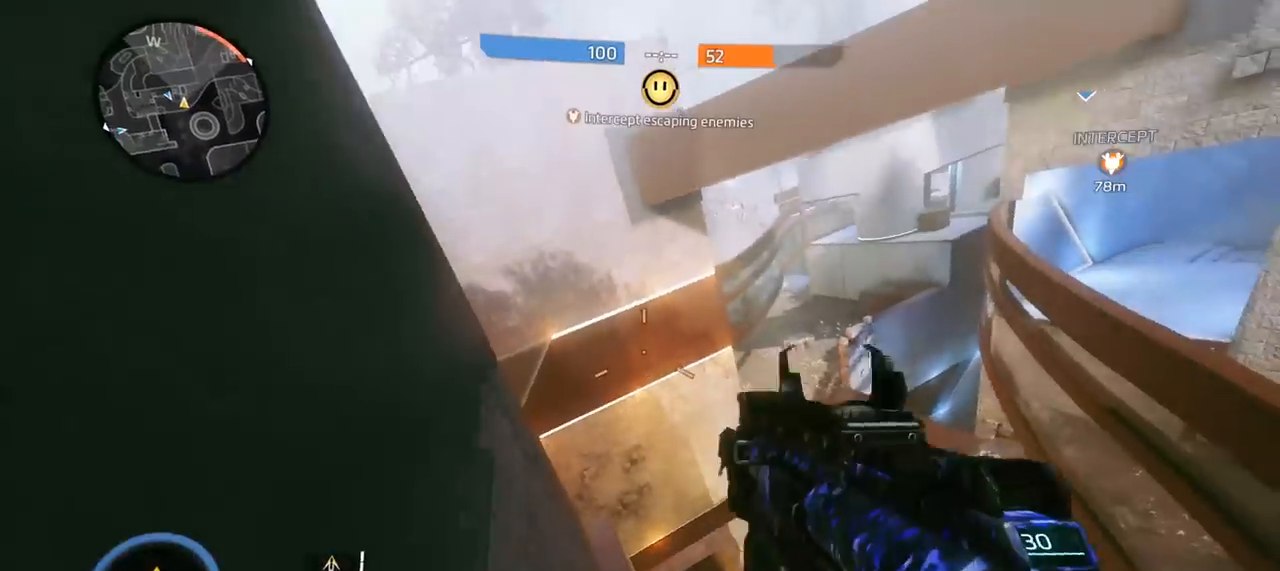
{"buttons": ["A"], "left_stick": "up-right", "right_stick": "right", "events": [[100, "right_stick", "center"], [367, "left_stick", "up"], [400, "A", "down"], [433, "right_stick", "right"], [500, "left_stick", "up-right"]]}
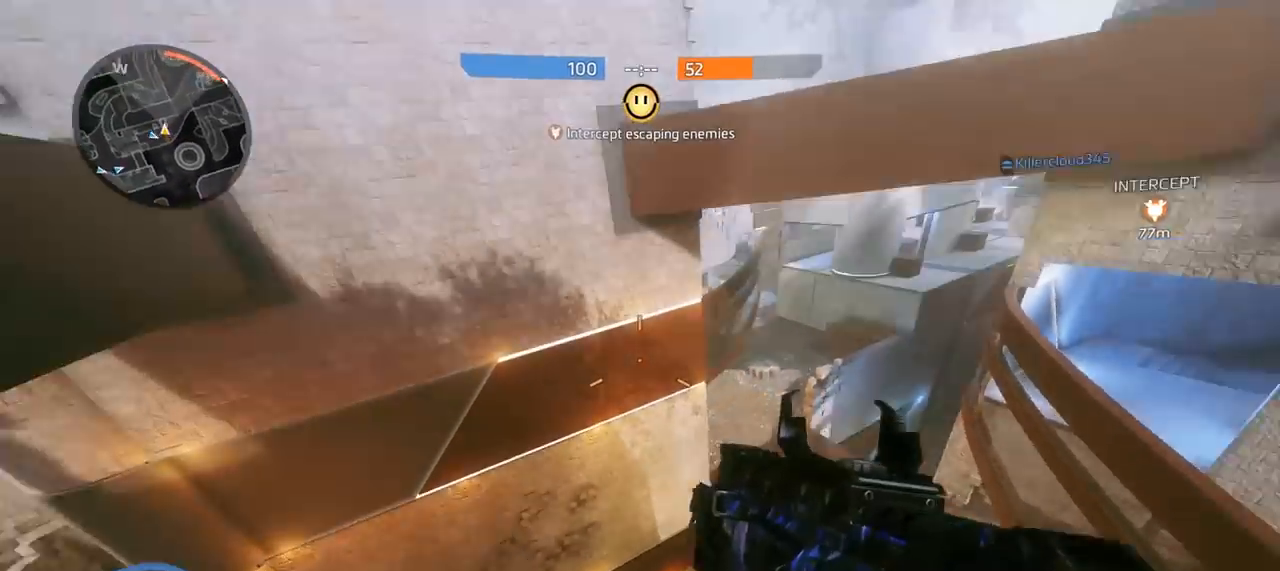
{"buttons": [], "left_stick": "right", "right_stick": "right", "events": [[67, "A", "up"], [367, "left_stick", "right"]]}
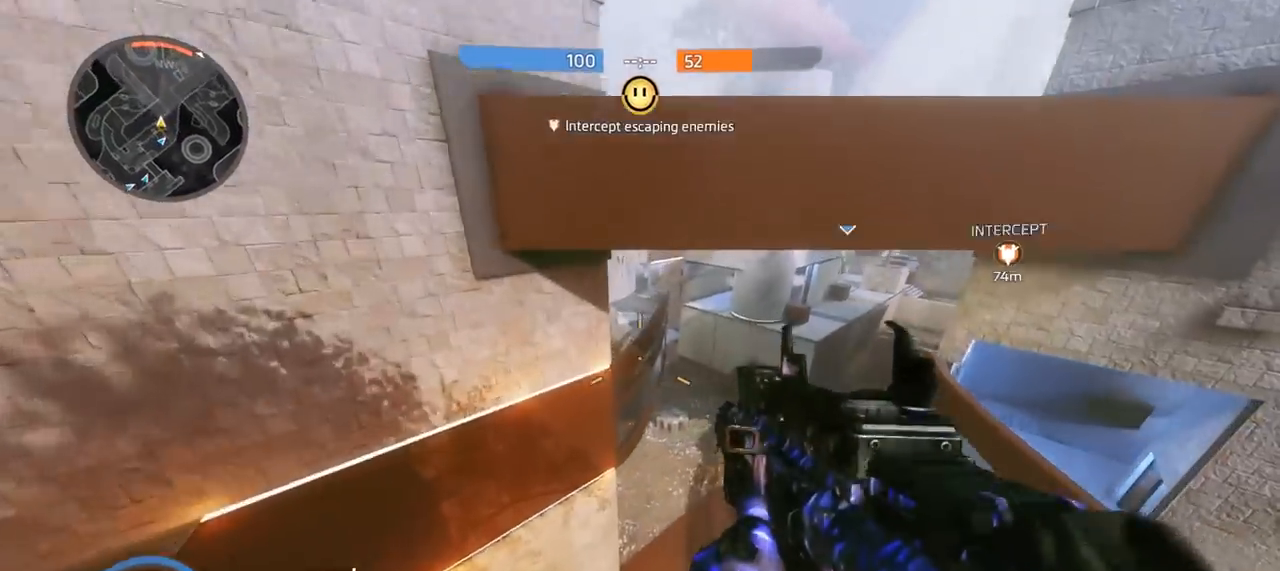
{"buttons": [], "left_stick": "up", "right_stick": "right", "events": [[500, "left_stick", "up"]]}
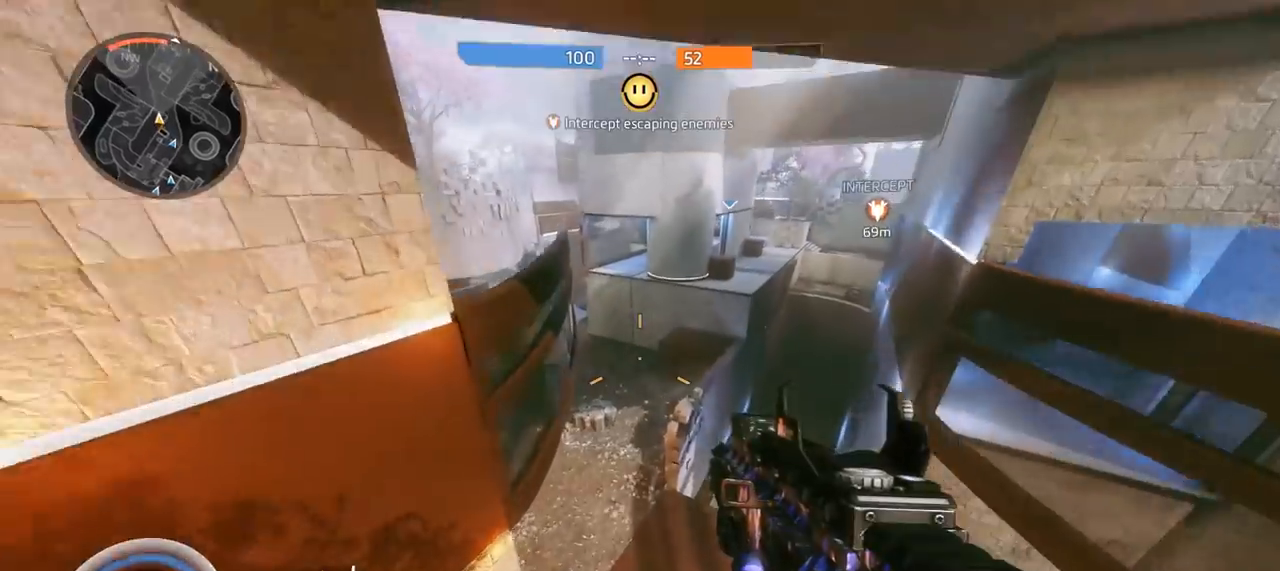
{"buttons": ["A"], "left_stick": "up-left", "right_stick": "up-left", "events": [[33, "right_stick", "center"], [100, "right_stick", "up-left"], [433, "A", "down"], [500, "left_stick", "up-left"]]}
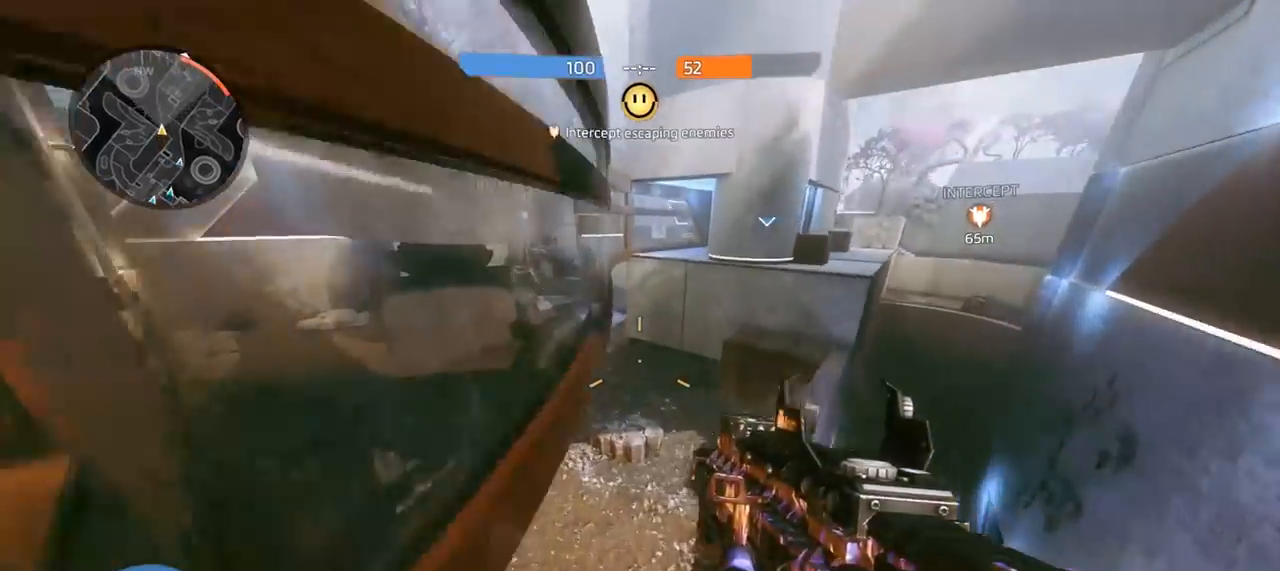
{"buttons": [], "left_stick": "up-left", "right_stick": "right", "events": [[100, "A", "up"], [100, "right_stick", "up-right"], [267, "right_stick", "right"]]}
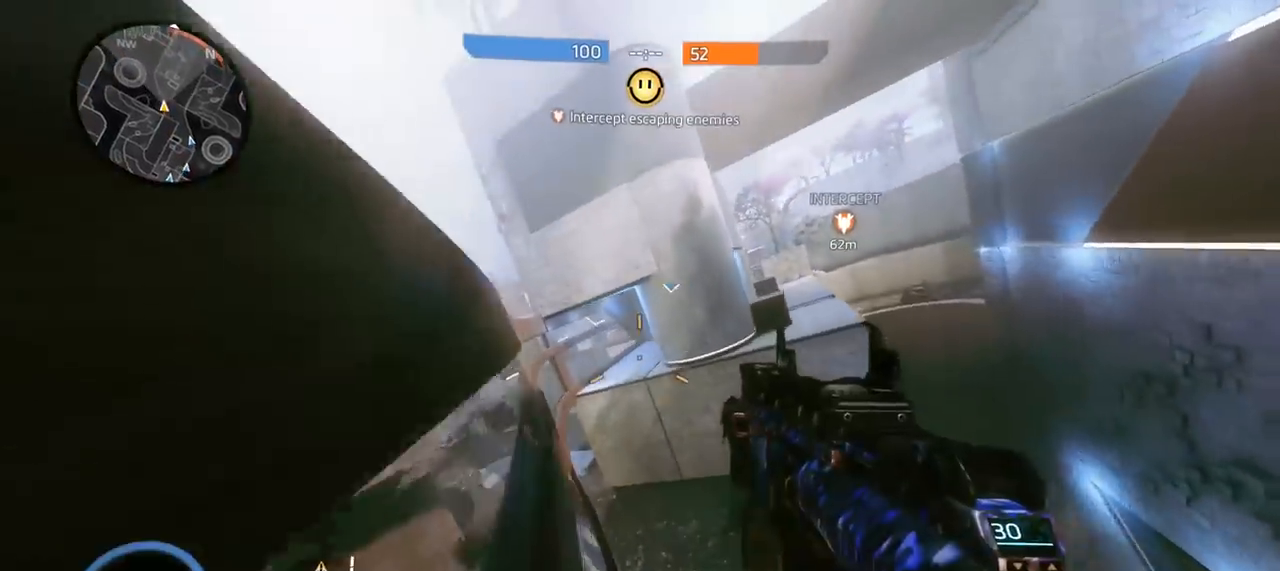
{"buttons": [], "left_stick": "up-left", "right_stick": "center", "events": [[500, "right_stick", "center"]]}
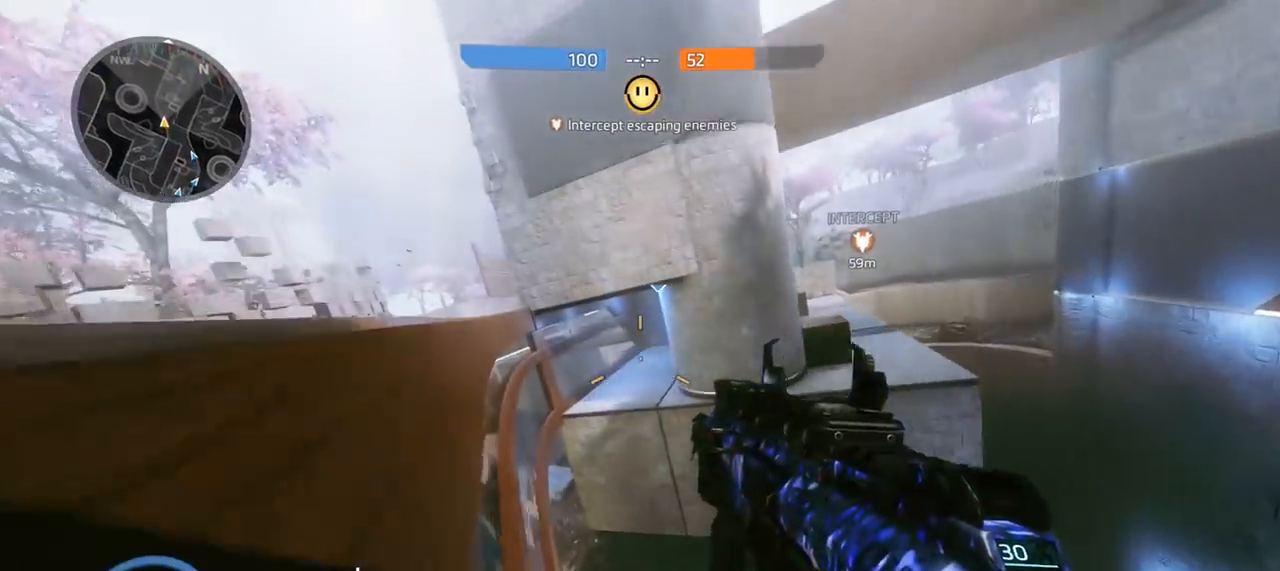
{"buttons": [], "left_stick": "left", "right_stick": "center", "events": [[100, "right_stick", "left"], [167, "A", "down"], [233, "A", "up"], [233, "right_stick", "down"], [333, "left_stick", "left"], [400, "right_stick", "center"]]}
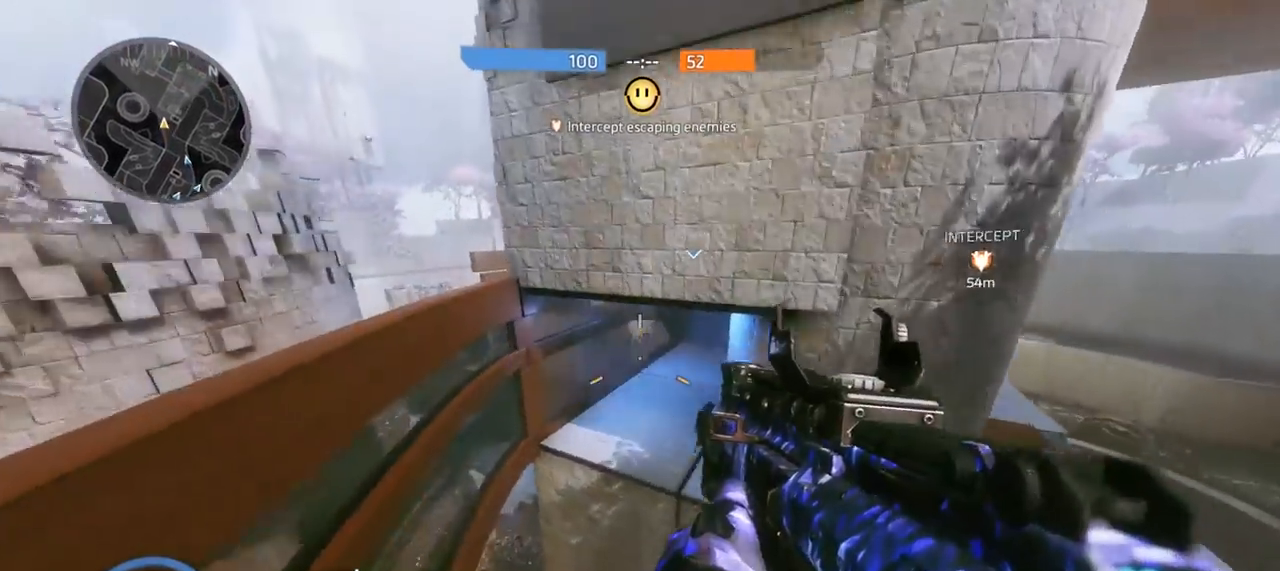
{"buttons": ["B"], "left_stick": "right", "right_stick": "right", "events": [[167, "left_stick", "up-right"], [167, "right_stick", "right"], [267, "B", "down"], [300, "left_stick", "right"]]}
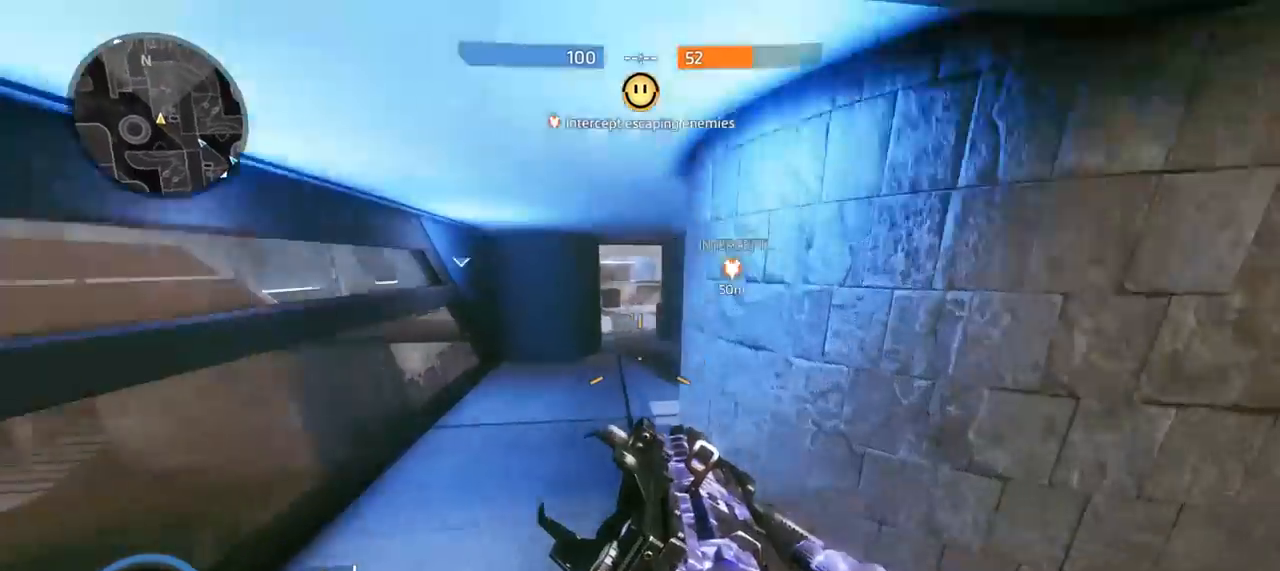
{"buttons": ["B"], "left_stick": "right", "right_stick": "center", "events": [[167, "right_stick", "up-right"], [333, "A", "down"], [400, "right_stick", "center"], [500, "A", "up"]]}
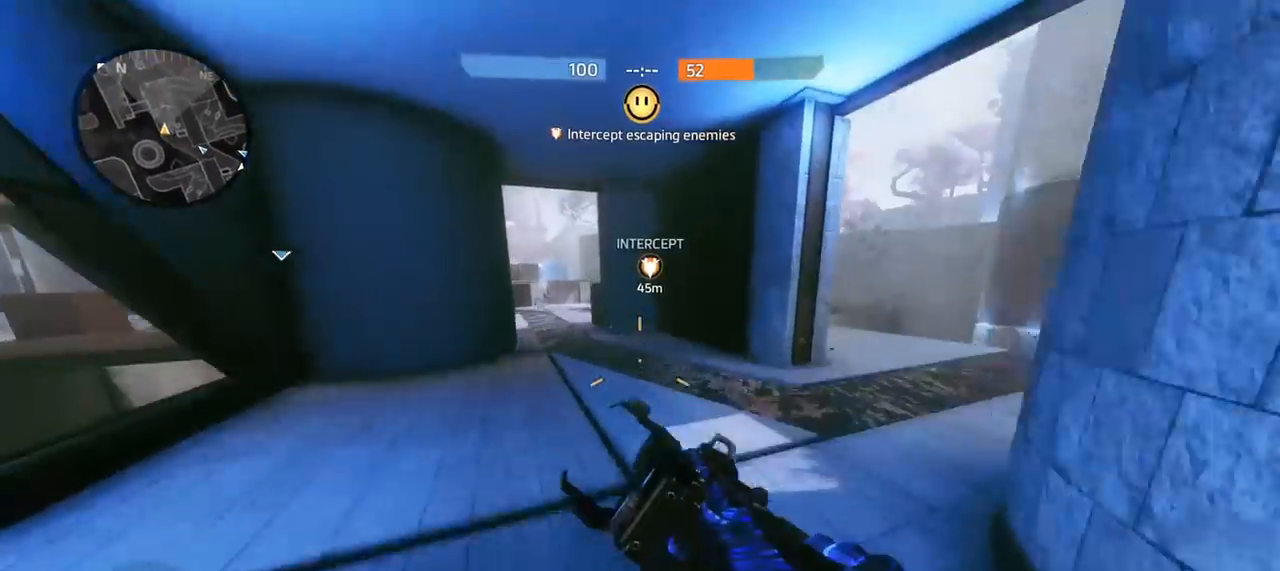
{"buttons": ["B"], "left_stick": "left", "right_stick": "left", "events": [[67, "right_stick", "down"], [267, "right_stick", "left"], [300, "left_stick", "up-left"], [433, "left_stick", "left"]]}
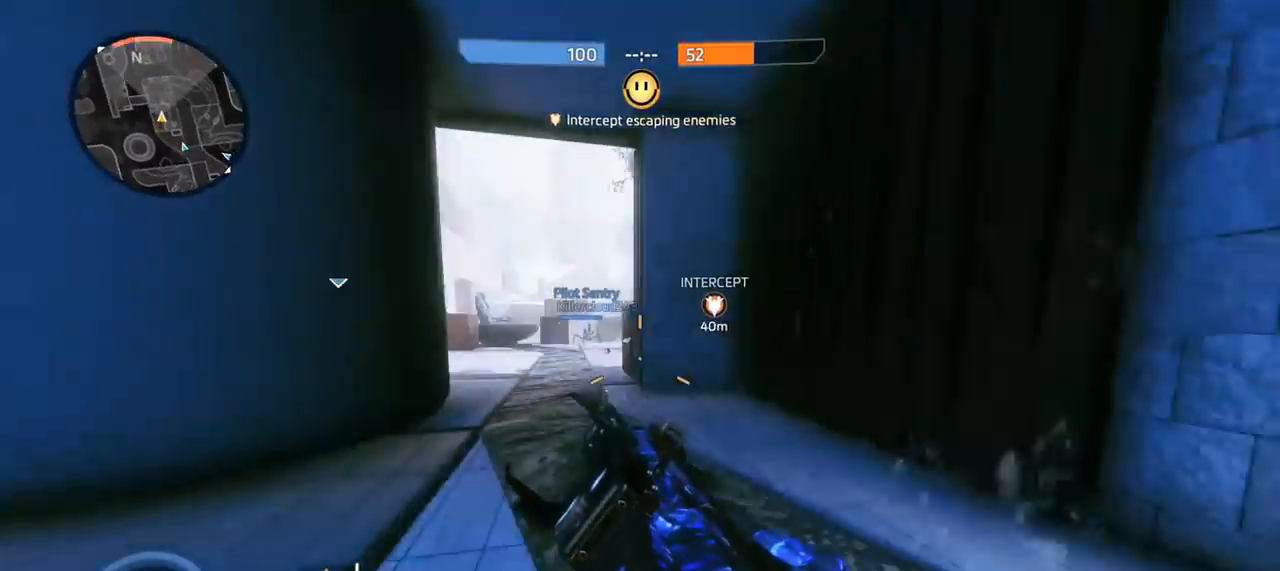
{"buttons": ["B"], "left_stick": "left", "right_stick": "left", "events": [[200, "A", "down"], [333, "A", "up"]]}
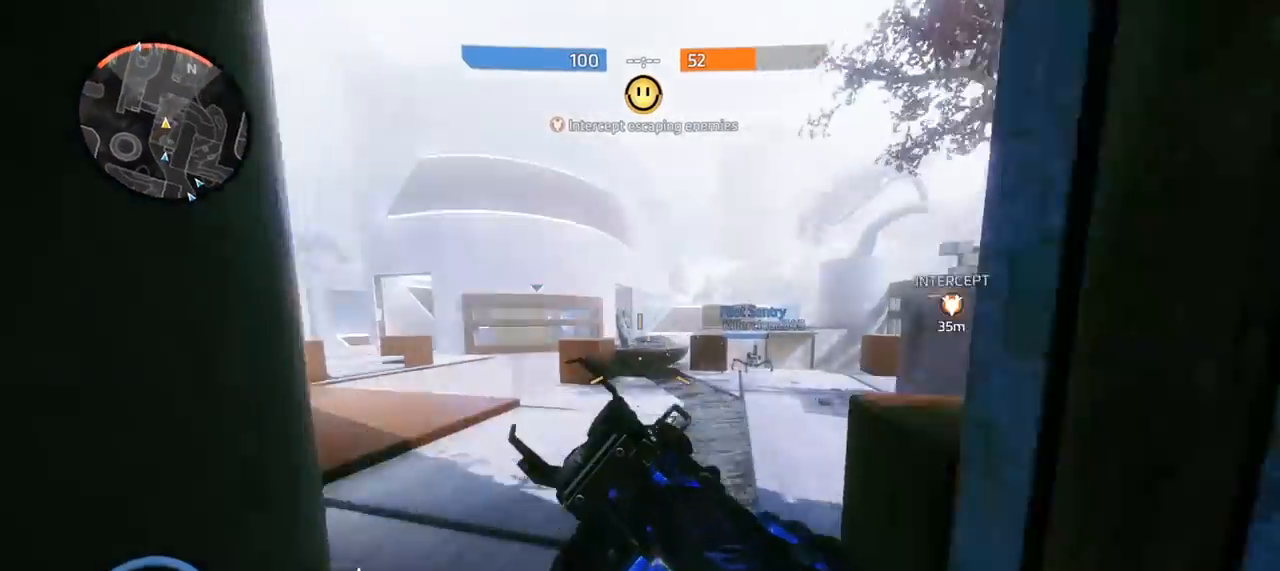
{"buttons": ["B"], "left_stick": "left", "right_stick": "left", "events": []}
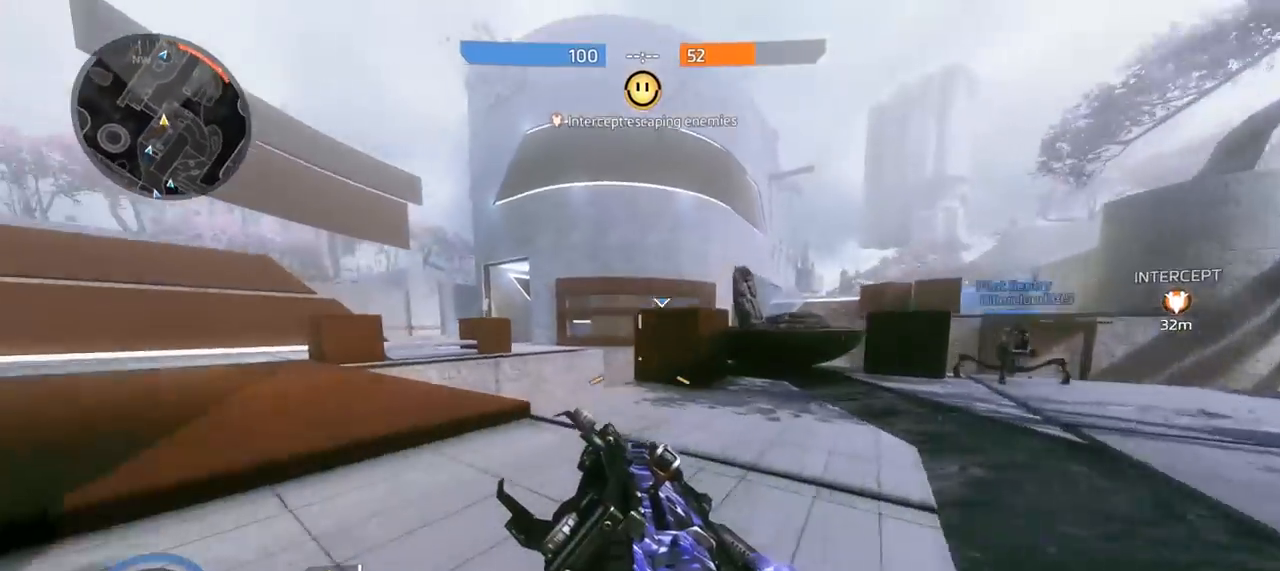
{"buttons": ["B"], "left_stick": "up-right", "right_stick": "right", "events": [[167, "A", "down"], [300, "right_stick", "center"], [333, "A", "up"], [400, "left_stick", "up-right"], [400, "right_stick", "right"]]}
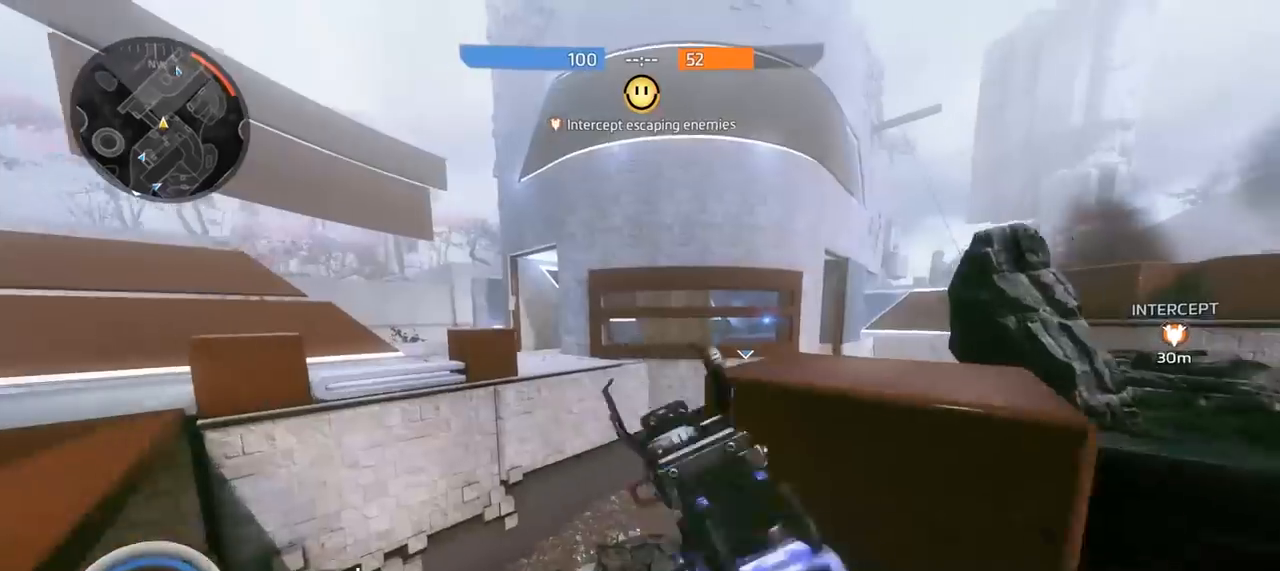
{"buttons": ["B"], "left_stick": "up", "right_stick": "right", "events": [[500, "left_stick", "up"]]}
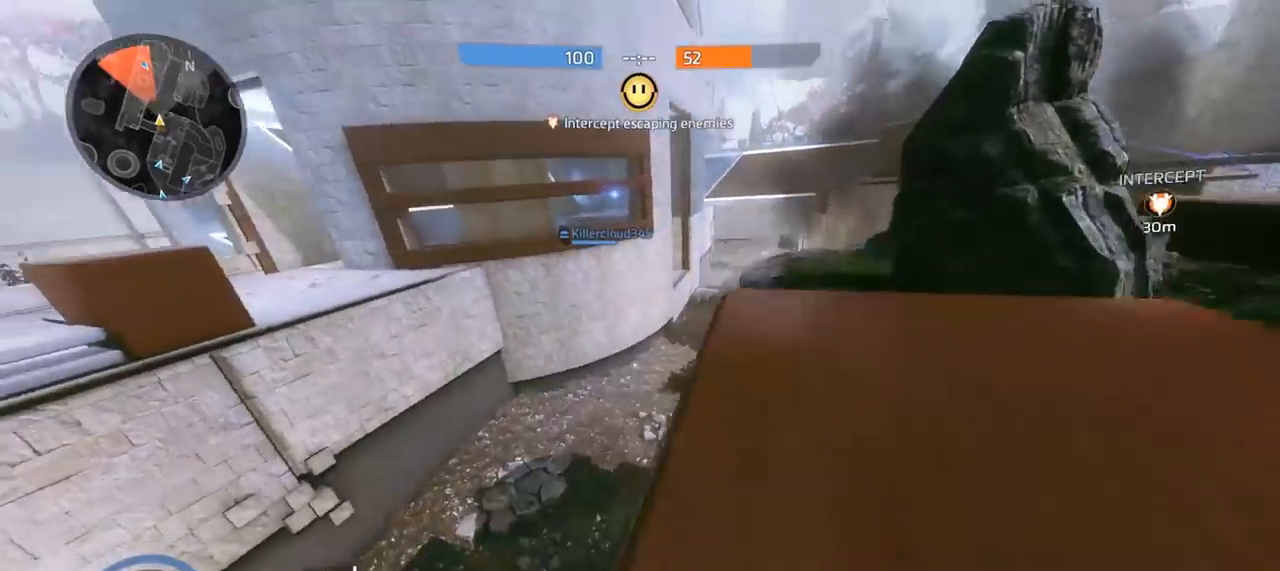
{"buttons": [], "left_stick": "right", "right_stick": "center", "events": [[133, "left_stick", "up-right"], [133, "right_stick", "up-right"], [167, "B", "up"], [267, "left_stick", "center"], [333, "right_stick", "center"], [500, "left_stick", "right"]]}
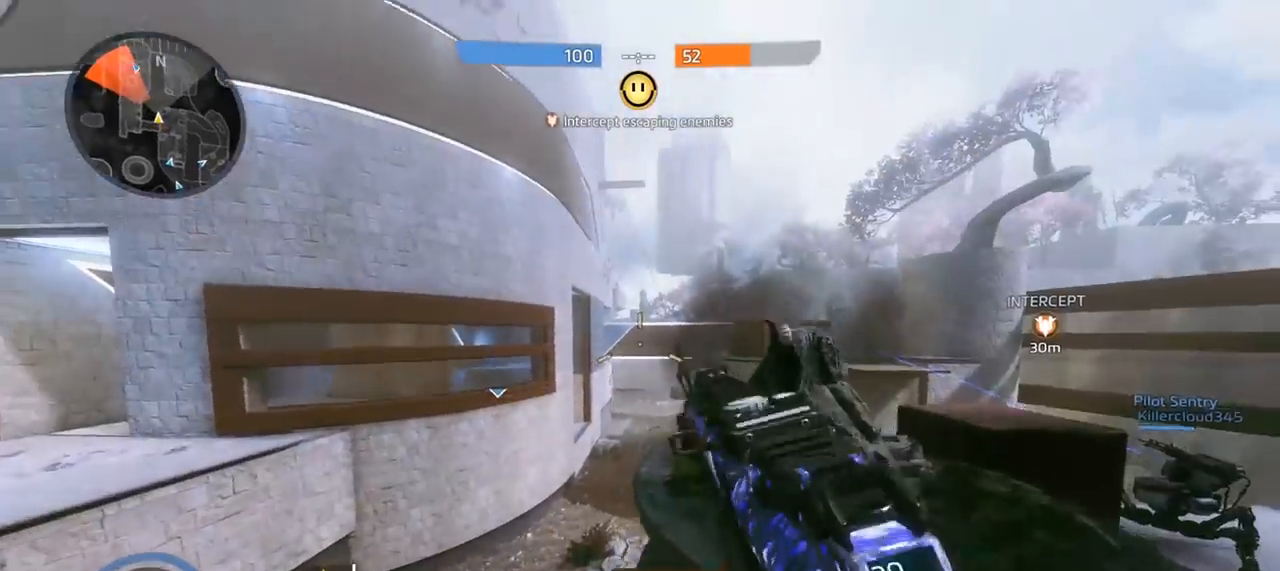
{"buttons": [], "left_stick": "up-left", "right_stick": "center", "events": [[33, "right_stick", "left"], [333, "R1", "down"], [333, "left_stick", "up"], [400, "left_stick", "up-left"], [400, "right_stick", "center"], [433, "R1", "up"]]}
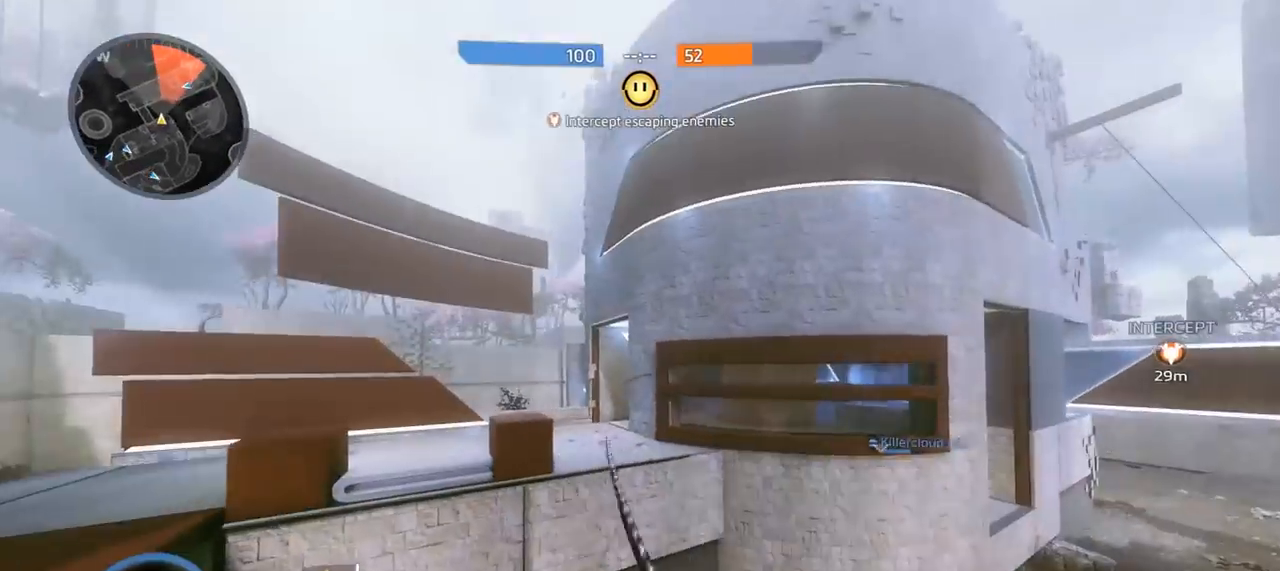
{"buttons": ["A"], "left_stick": "up-left", "right_stick": "down-right", "events": [[67, "right_stick", "down-right"], [267, "A", "down"]]}
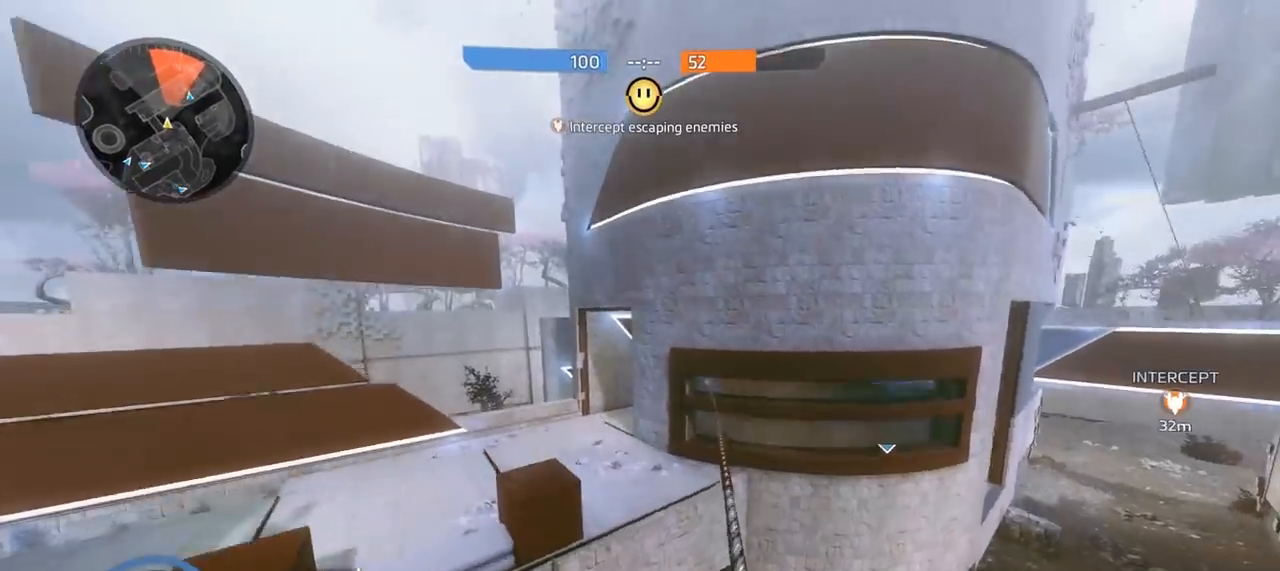
{"buttons": [], "left_stick": "up-left", "right_stick": "center", "events": [[200, "A", "up"], [233, "R1", "down"], [333, "R1", "up"], [467, "right_stick", "center"]]}
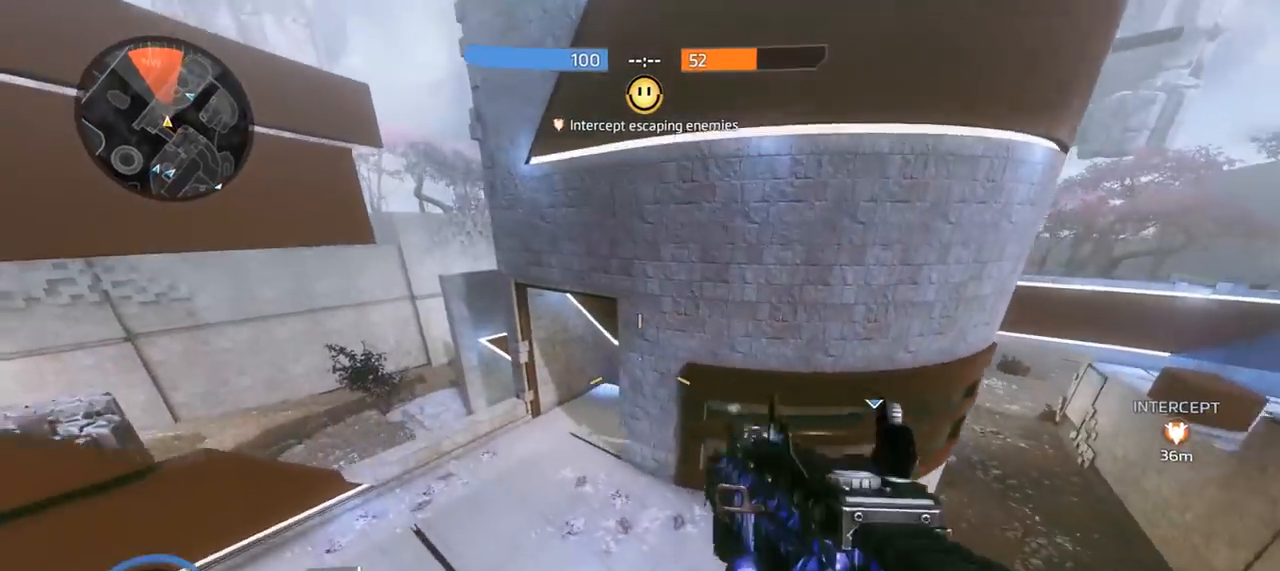
{"buttons": ["B"], "left_stick": "right", "right_stick": "right", "events": [[67, "B", "down"], [167, "left_stick", "up-right"], [233, "right_stick", "right"], [367, "left_stick", "right"]]}
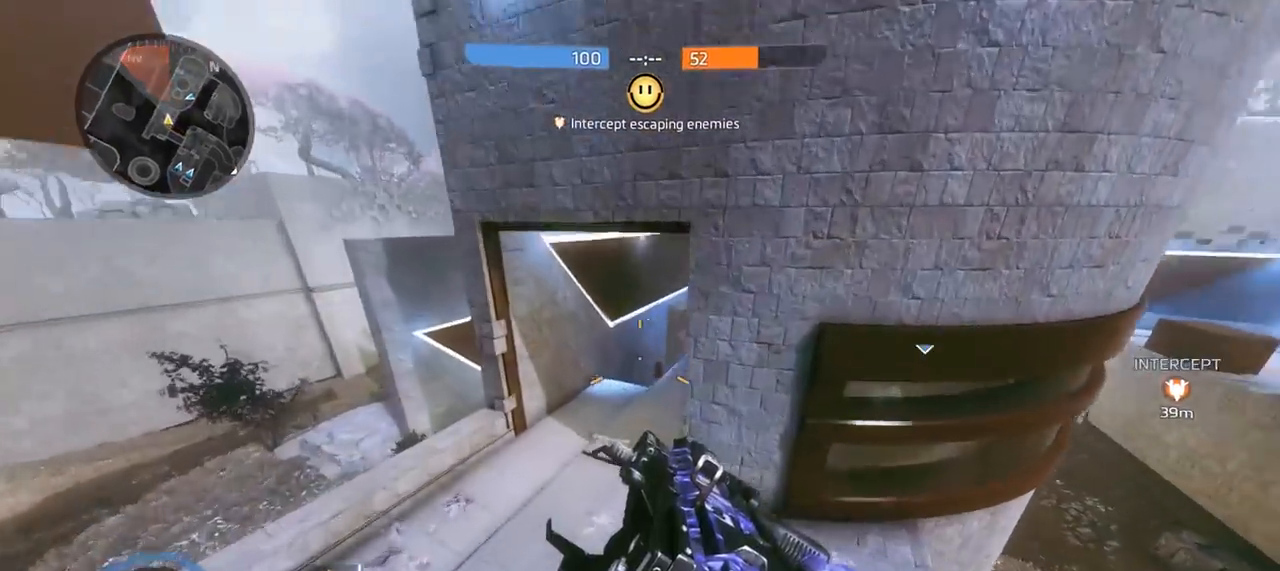
{"buttons": ["B"], "left_stick": "up-left", "right_stick": "up", "events": [[267, "left_stick", "up-right"], [333, "right_stick", "up"], [433, "left_stick", "up-left"]]}
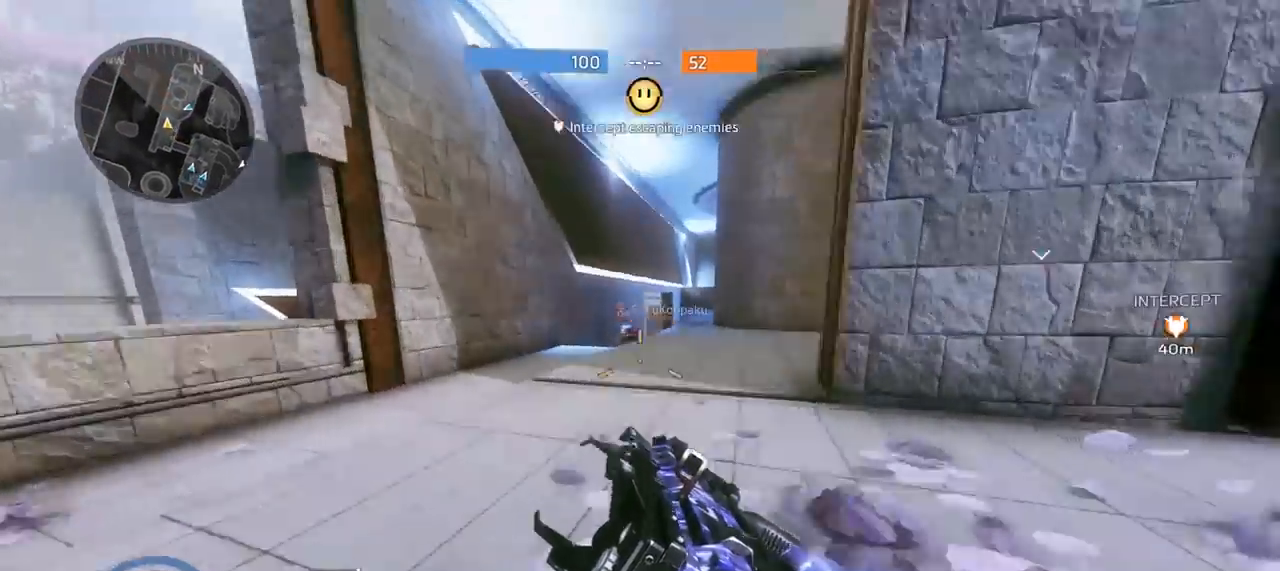
{"buttons": ["L2"], "left_stick": "up-left", "right_stick": "up-right", "events": [[33, "A", "down"], [100, "right_stick", "center"], [200, "A", "up"], [200, "B", "up"], [233, "L2", "down"], [233, "right_stick", "down"], [433, "right_stick", "up-right"]]}